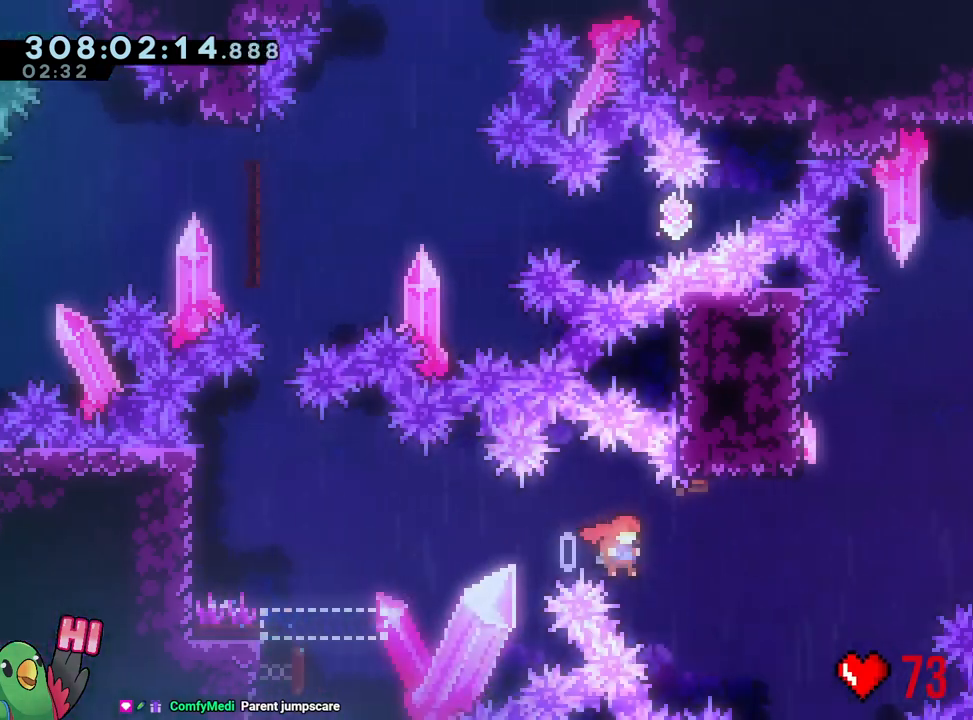
Gameplay with a controller (Nintendo layout); each line is a JSON object with the inputs held at the frame after it (dt_ms = milliseconds from this image to that frame). "events" lists button and stick changes between this image and that frame as [ms after this image, input, new state], when the widget could be followed in between. Not read: HOME L3 SELECT START.
{"dt_ms": 500, "buttons": [], "left_stick": "up", "right_stick": "center", "events": [[200, "L2", "up"], [283, "left_stick", "up"], [300, "Y", "down"], [450, "Y", "up"], [483, "B", "up"]]}
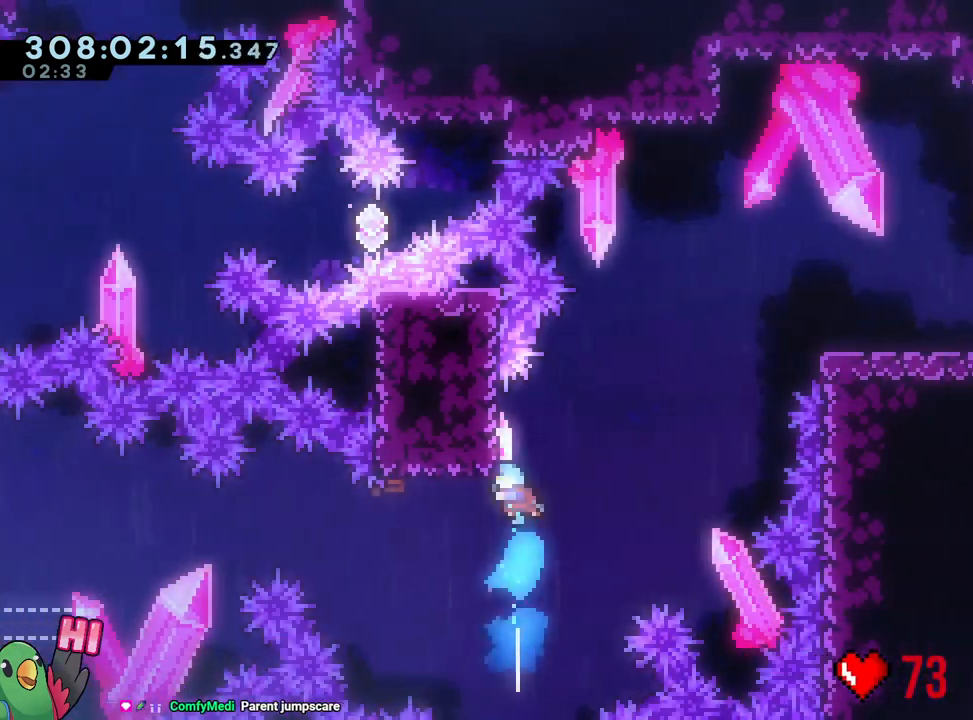
{"dt_ms": 500, "buttons": ["B"], "left_stick": "right", "right_stick": "center", "events": [[67, "left_stick", "right"], [83, "B", "down"]]}
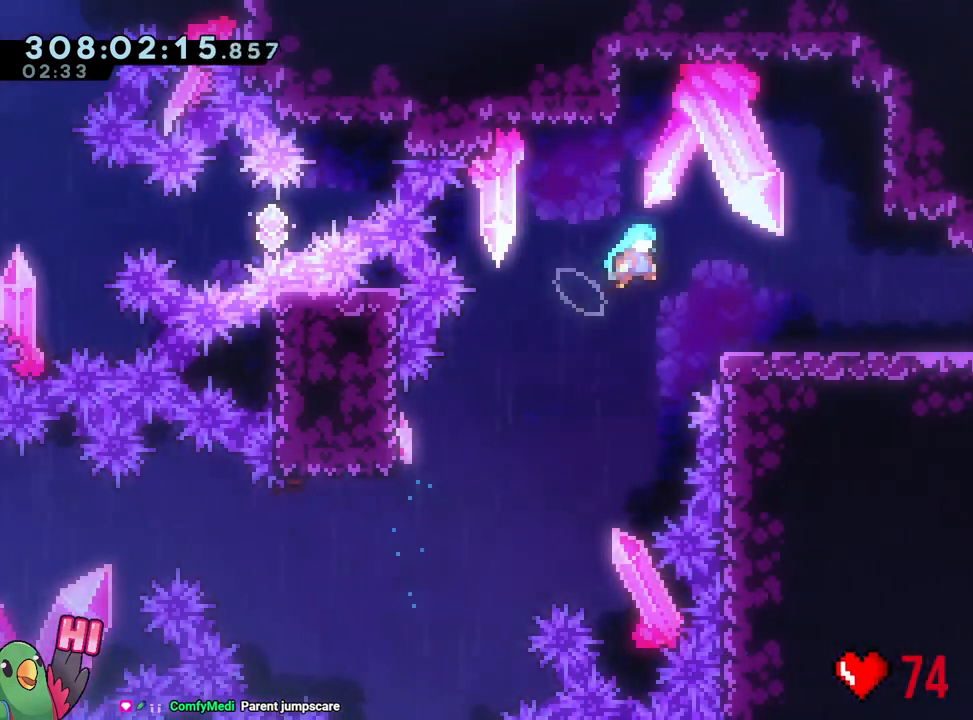
{"dt_ms": 500, "buttons": [], "left_stick": "center", "right_stick": "center", "events": [[17, "R1", "down"], [167, "B", "up"], [283, "left_stick", "center"], [367, "R1", "up"]]}
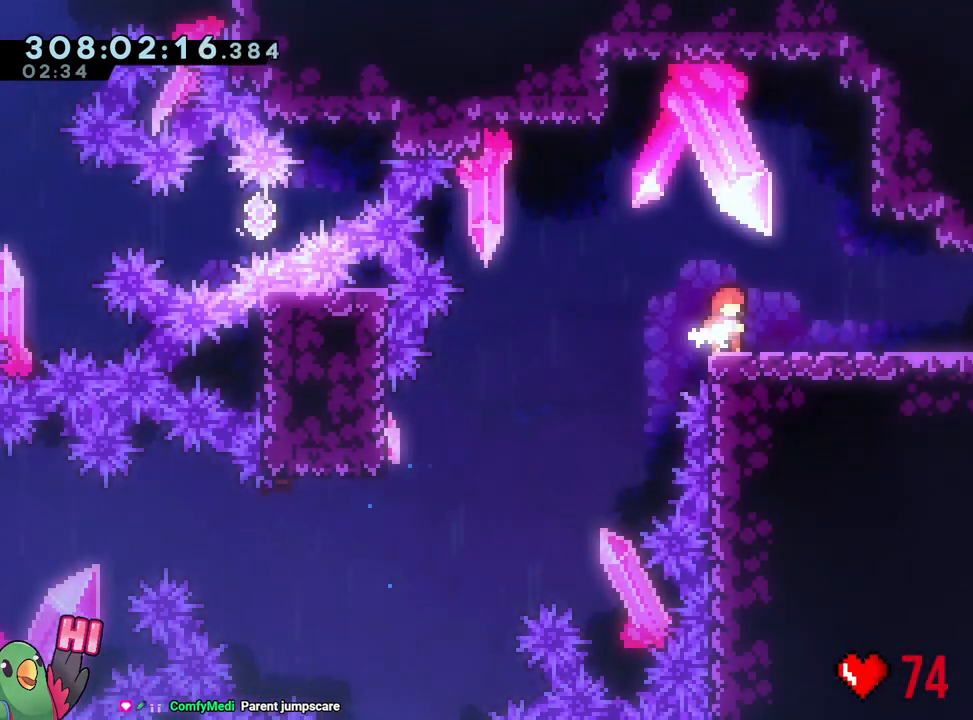
{"dt_ms": 500, "buttons": [], "left_stick": "center", "right_stick": "center", "events": [[67, "R2", "down"], [167, "R2", "up"]]}
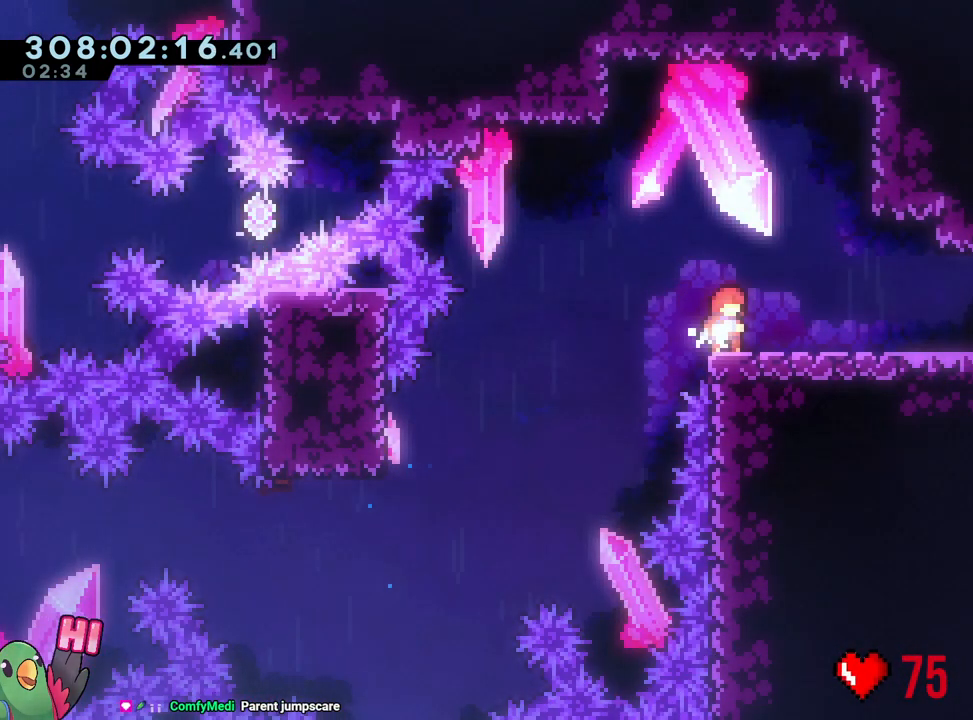
{"dt_ms": 500, "buttons": [], "left_stick": "center", "right_stick": "center"}
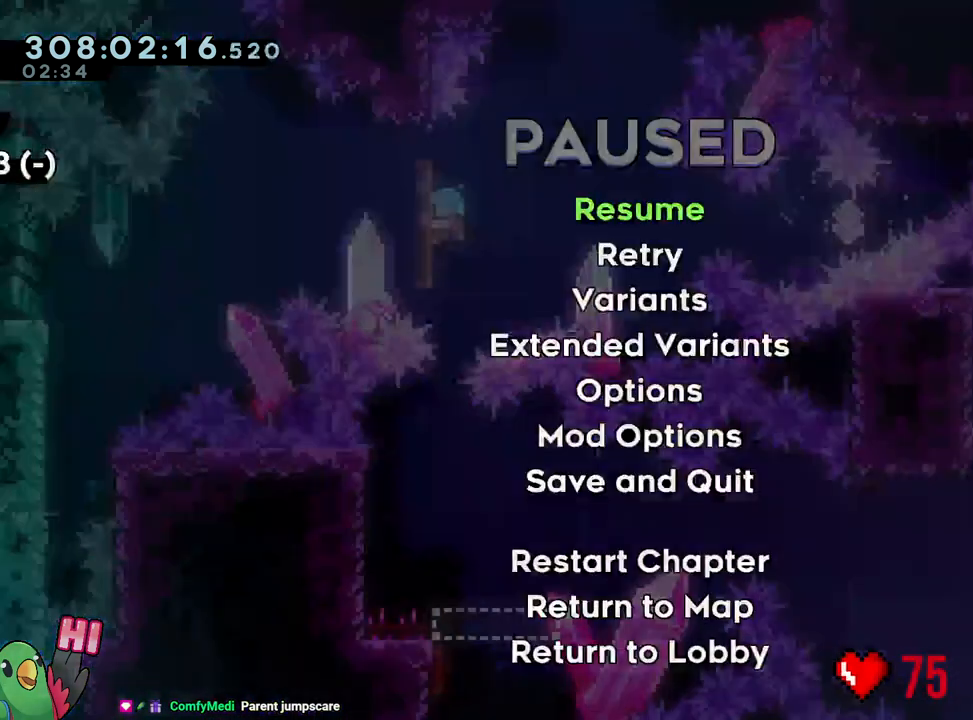
{"dt_ms": 500, "buttons": ["B", "R1"], "left_stick": "center", "right_stick": "center", "events": [[167, "B", "down"], [417, "R1", "down"]]}
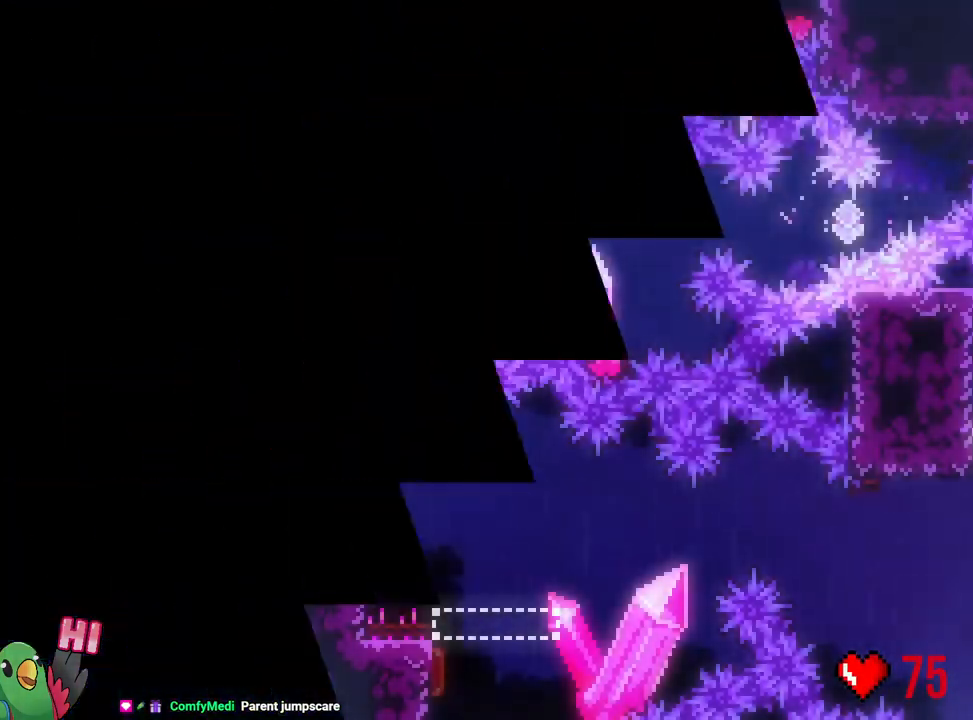
{"dt_ms": 500, "buttons": ["B"], "left_stick": "center", "right_stick": "center", "events": [[217, "R1", "up"], [233, "B", "up"], [417, "B", "down"]]}
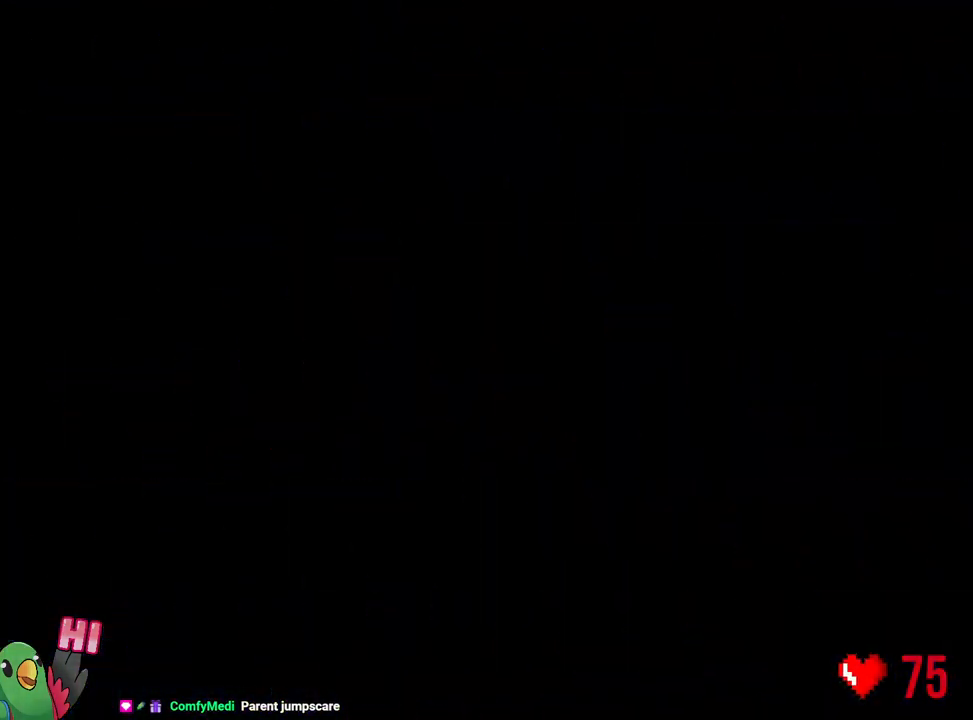
{"dt_ms": 500, "buttons": [], "left_stick": "center", "right_stick": "center", "events": [[50, "B", "up"]]}
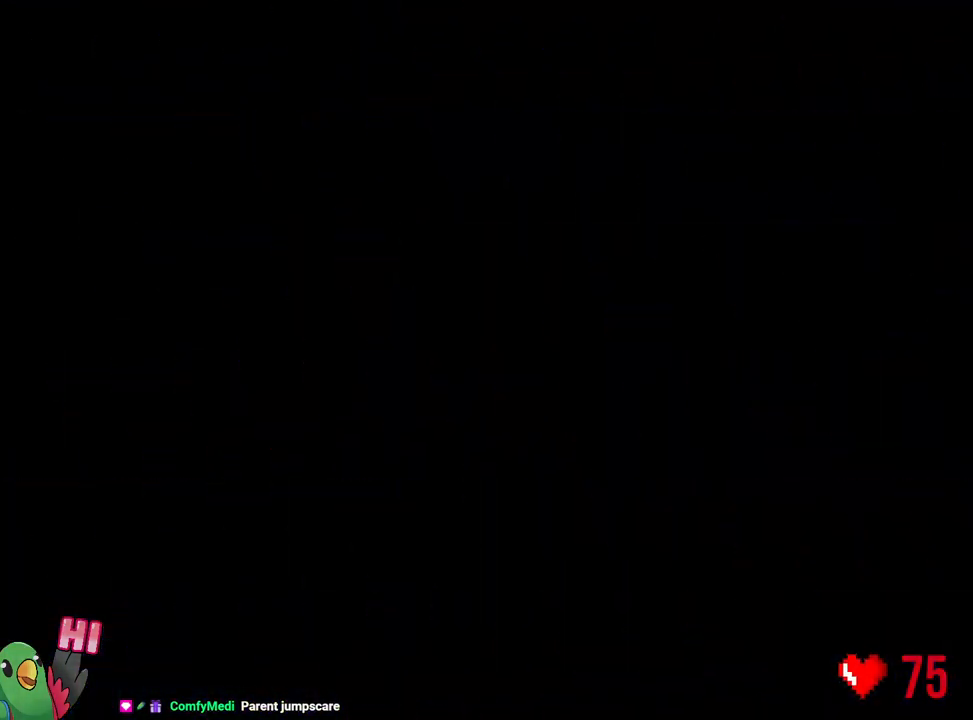
{"dt_ms": 500, "buttons": ["R3"], "left_stick": "center", "right_stick": "center", "events": [[500, "R3", "down"]]}
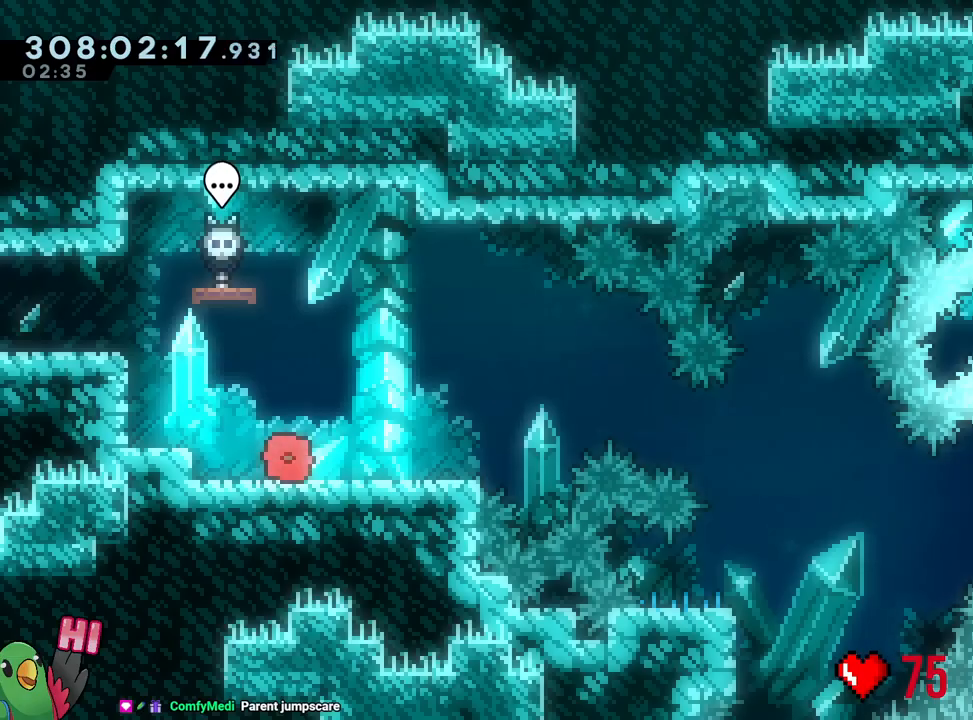
{"dt_ms": 500, "buttons": ["L2", "R1"], "left_stick": "center", "right_stick": "center", "events": [[50, "right_stick", "up"], [100, "R3", "up"], [100, "right_stick", "center"], [350, "R3", "down"], [367, "right_stick", "up-right"], [400, "L2", "down"], [400, "R1", "down"], [450, "R3", "up"], [450, "right_stick", "center"]]}
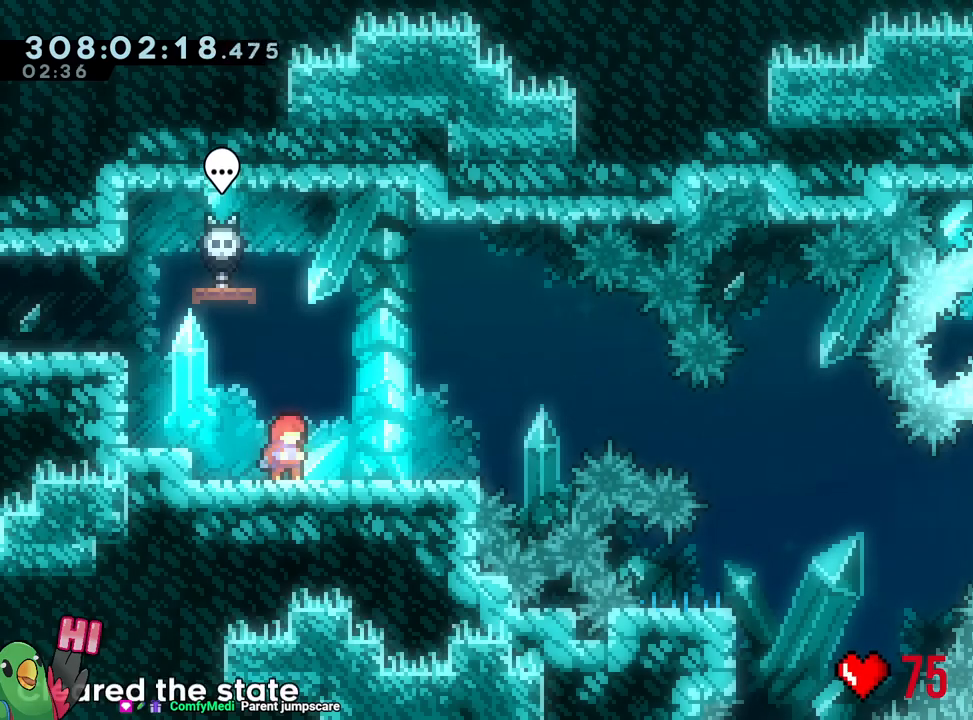
{"dt_ms": 500, "buttons": ["L2", "R1"], "left_stick": "right", "right_stick": "center", "events": [[367, "left_stick", "right"], [383, "Y", "down"], [500, "Y", "up"]]}
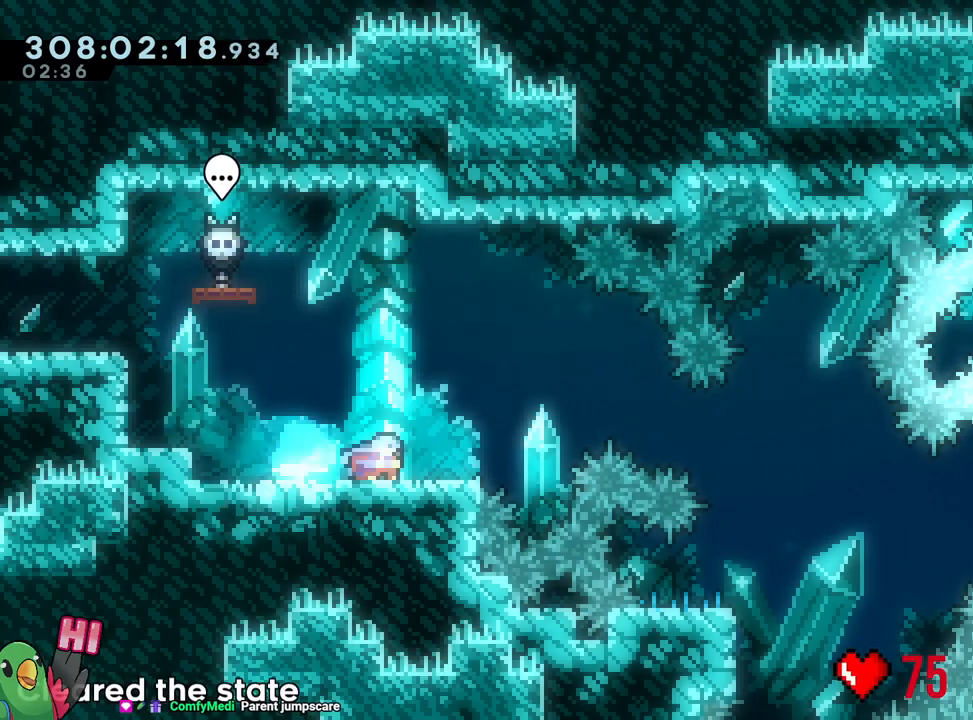
{"dt_ms": 500, "buttons": ["R1"], "left_stick": "center", "right_stick": "center", "events": [[67, "B", "down"], [117, "L2", "up"], [117, "left_stick", "center"], [300, "L1", "down"], [350, "L1", "up"], [483, "B", "up"]]}
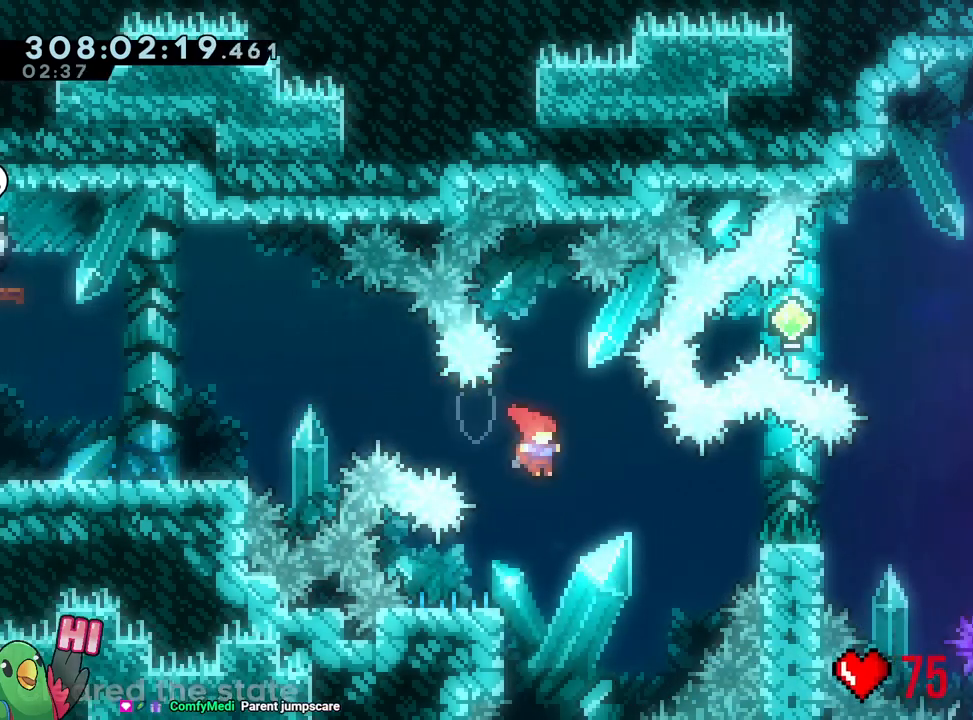
{"dt_ms": 500, "buttons": ["B"], "left_stick": "right", "right_stick": "center", "events": [[33, "R1", "up"], [117, "left_stick", "down-left"], [167, "Y", "down"], [267, "Y", "up"], [317, "left_stick", "right"], [350, "B", "down"], [350, "R1", "down"], [383, "L1", "down"], [450, "L1", "up"], [483, "R1", "up"]]}
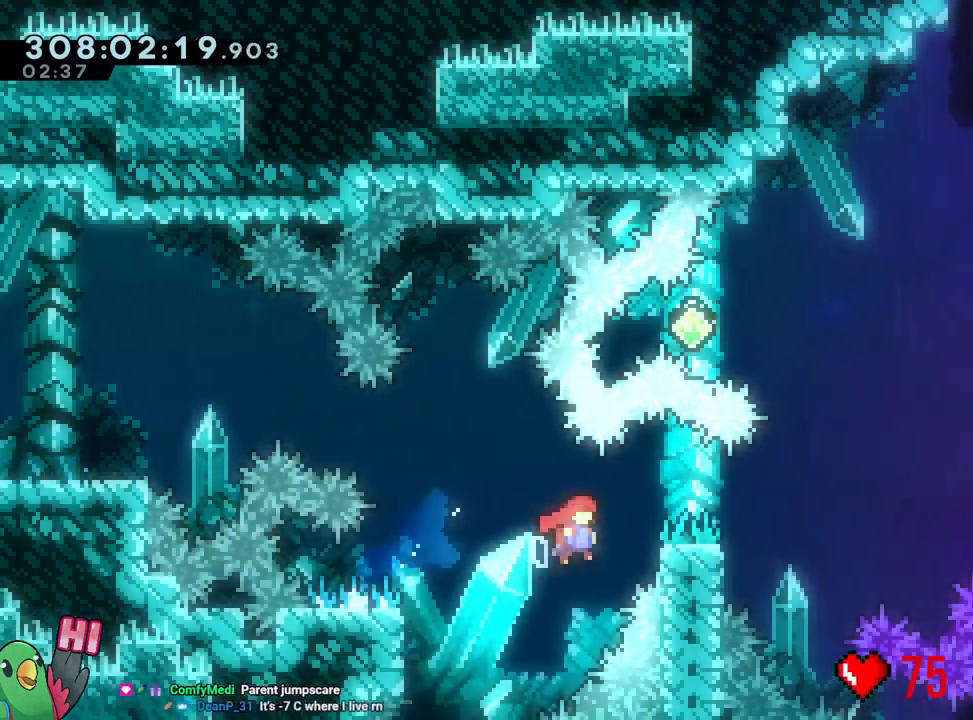
{"dt_ms": 500, "buttons": ["B", "Y"], "left_stick": "right", "right_stick": "center", "events": [[50, "L1", "down"], [50, "R1", "down"], [217, "R2", "down"], [317, "R2", "up"], [367, "L1", "up"], [500, "R1", "up"], [500, "Y", "down"]]}
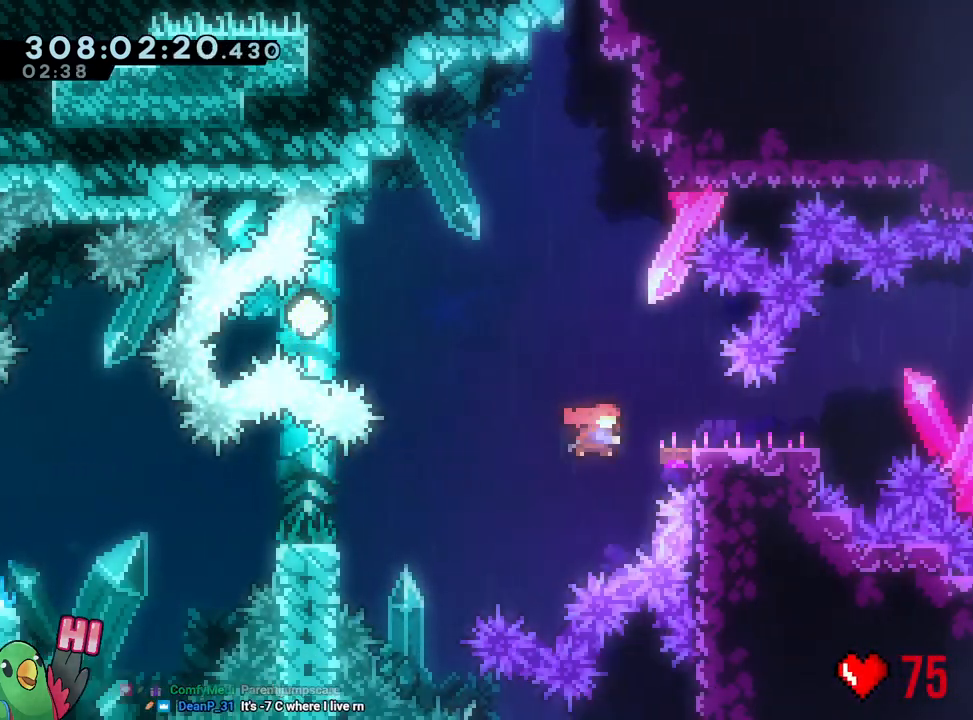
{"dt_ms": 500, "buttons": ["B"], "left_stick": "left", "right_stick": "center", "events": [[50, "R1", "down"], [100, "R1", "up"], [117, "B", "up"], [117, "Y", "up"], [167, "left_stick", "left"], [183, "B", "down"]]}
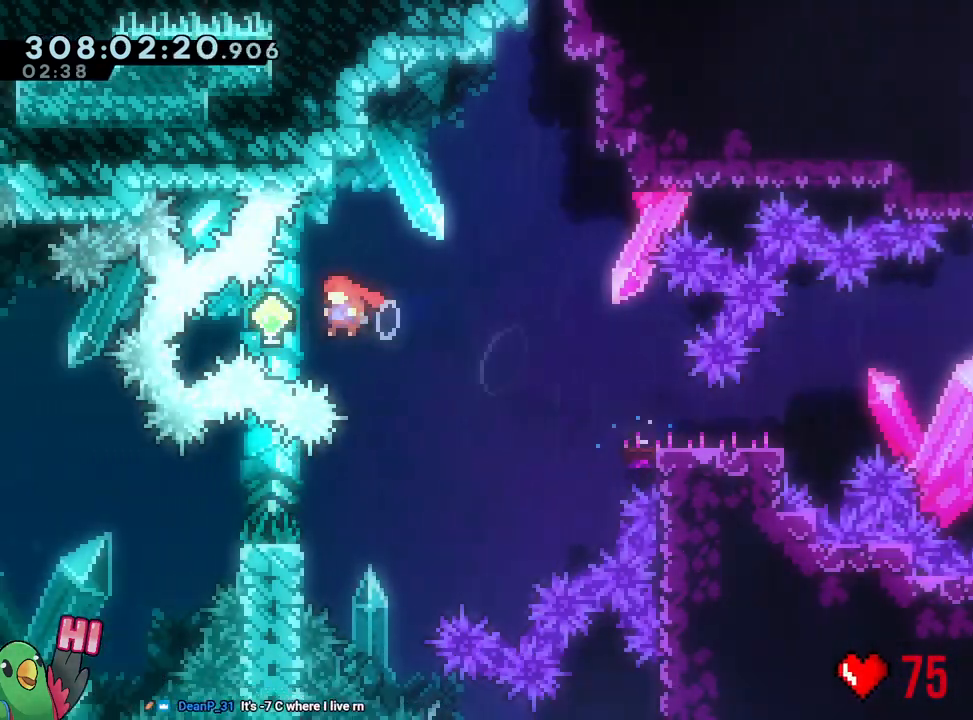
{"dt_ms": 500, "buttons": ["B", "Y", "L2"], "left_stick": "down-right", "right_stick": "center", "events": [[150, "Y", "down"], [150, "left_stick", "down-right"], [200, "L2", "down"], [200, "left_stick", "right"], [250, "Y", "up"], [267, "B", "up"], [350, "B", "down"], [367, "left_stick", "down-right"], [450, "Y", "down"]]}
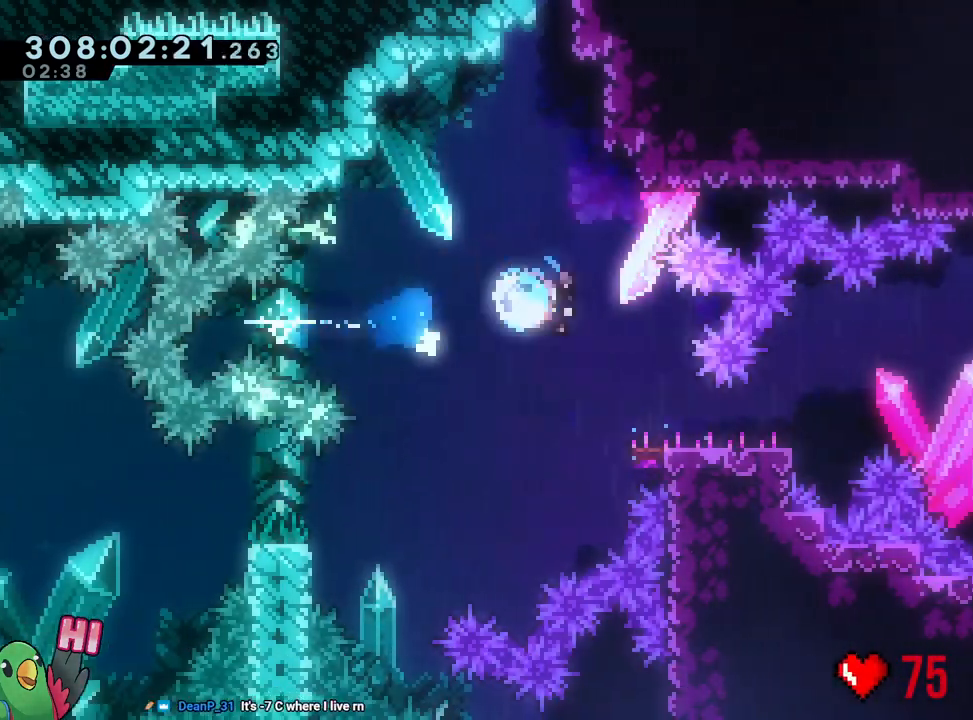
{"dt_ms": 500, "buttons": ["B", "L2"], "left_stick": "right", "right_stick": "center", "events": [[50, "Y", "up"], [83, "B", "up"], [200, "left_stick", "right"], [233, "B", "down"]]}
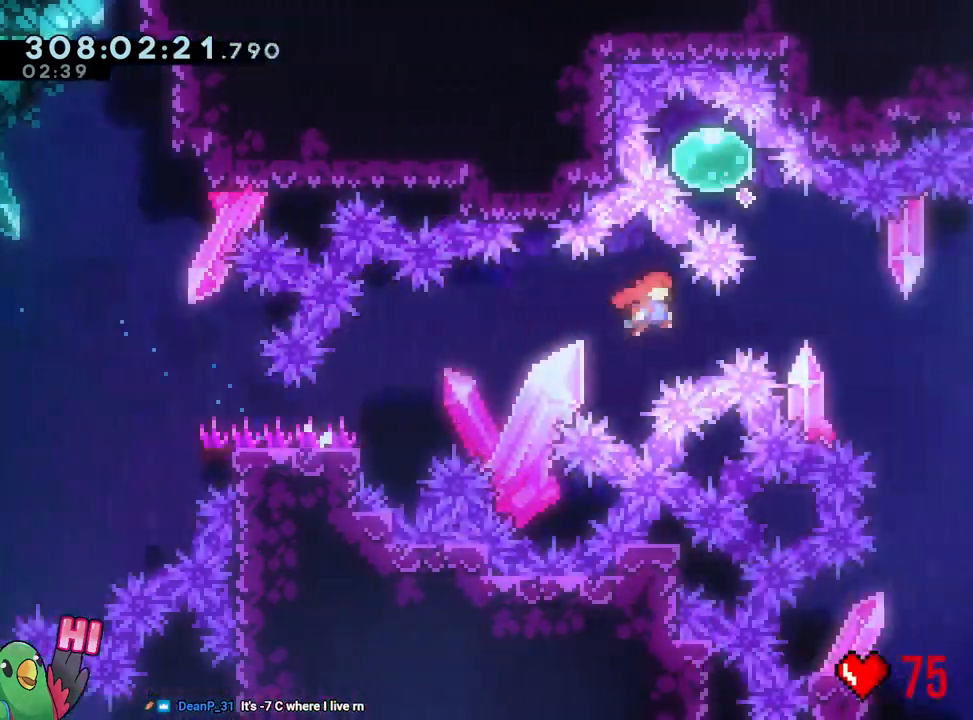
{"dt_ms": 500, "buttons": ["R1"], "left_stick": "right", "right_stick": "center", "events": [[17, "DPAD_LEFT", "down"], [17, "L2", "up"], [67, "DPAD_LEFT", "up"], [183, "Y", "down"], [383, "Y", "up"], [450, "B", "up"], [483, "R1", "down"]]}
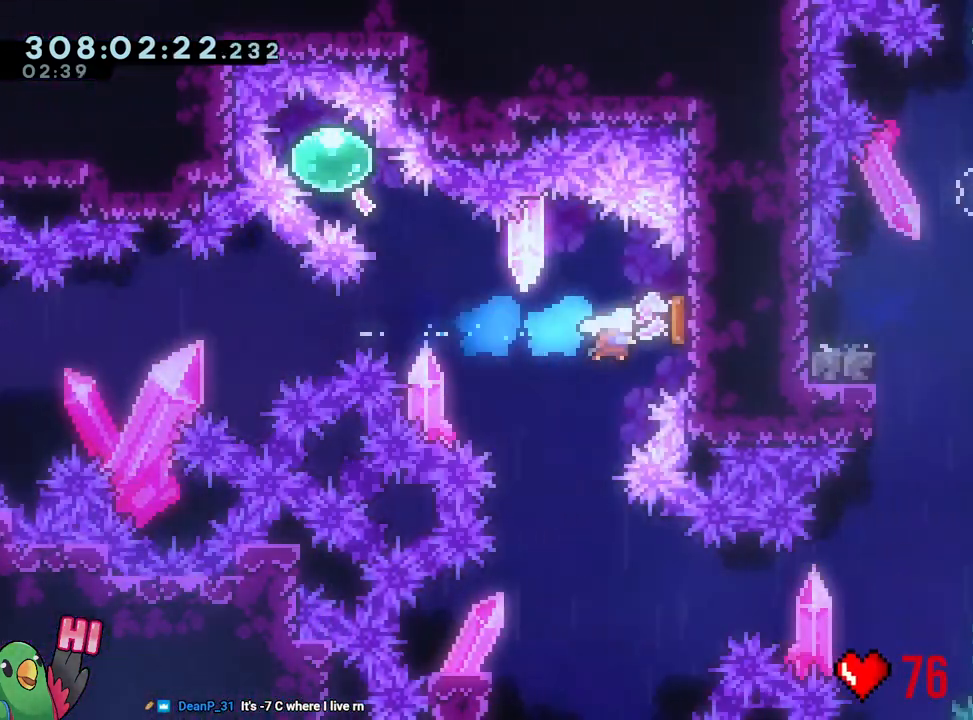
{"dt_ms": 500, "buttons": ["Y"], "left_stick": "up-left", "right_stick": "center"}
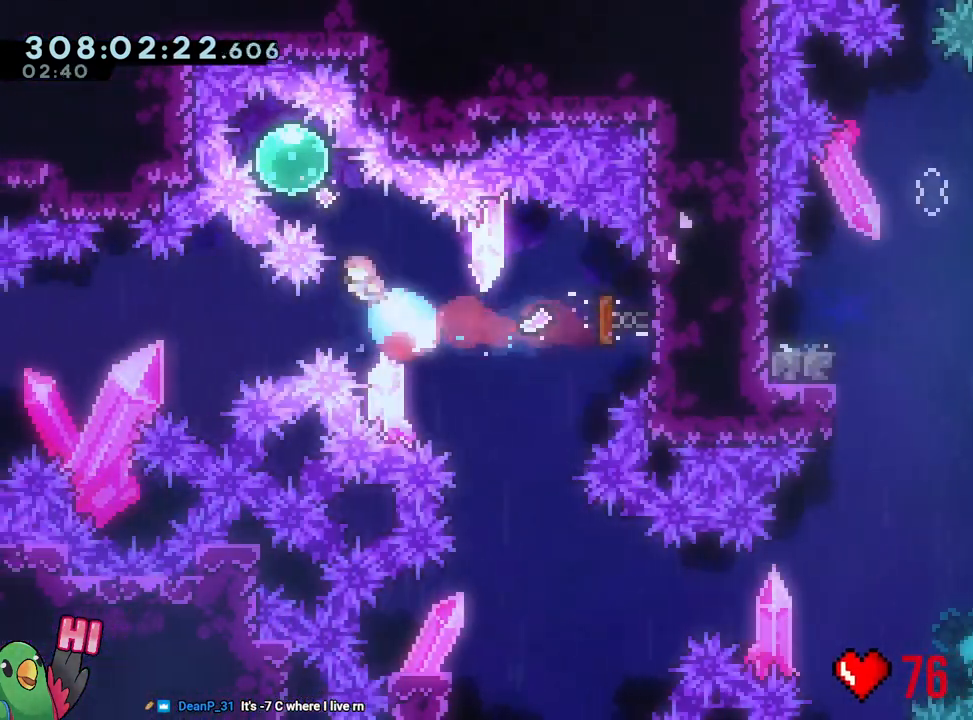
{"dt_ms": 500, "buttons": ["B", "R1"], "left_stick": "center", "right_stick": "center", "events": [[50, "Y", "up"], [117, "left_stick", "center"], [183, "left_stick", "down-right"], [450, "B", "down"], [450, "R1", "down"], [483, "left_stick", "center"]]}
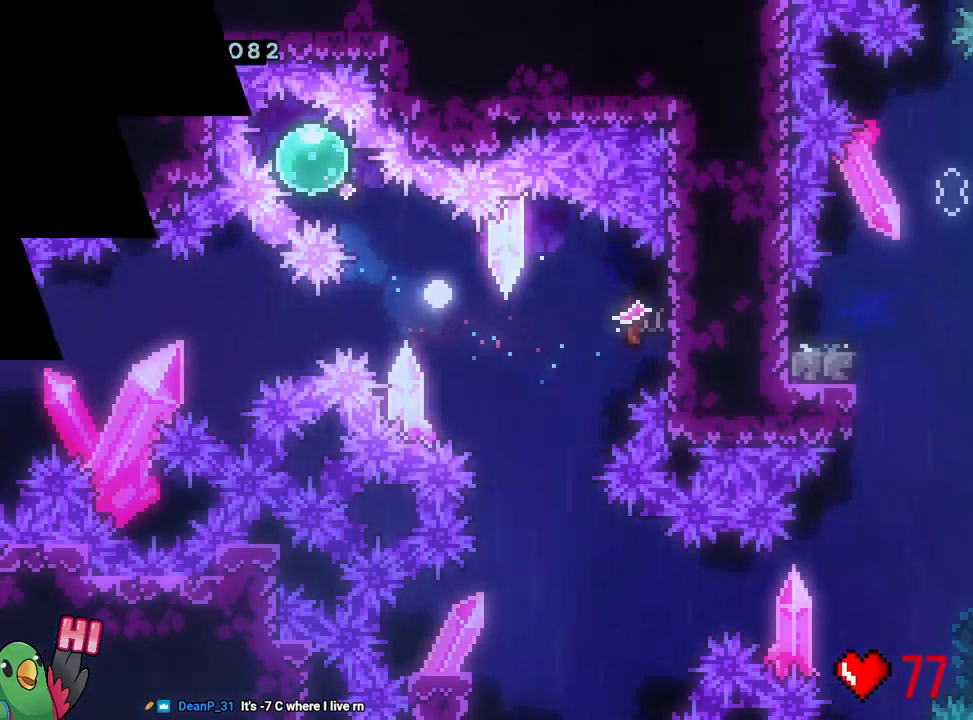
{"dt_ms": 500, "buttons": [], "left_stick": "center", "right_stick": "center", "events": [[17, "R1", "up"], [100, "B", "up"], [183, "B", "down"], [250, "B", "up"], [367, "B", "down"], [467, "B", "up"]]}
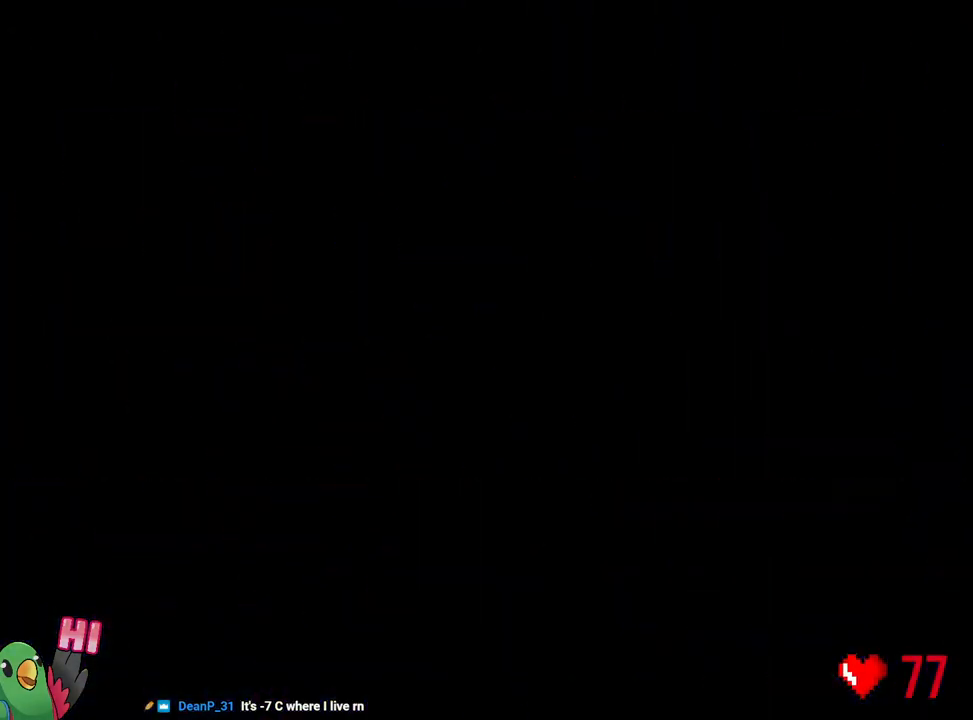
{"dt_ms": 500, "buttons": ["L2"], "left_stick": "center", "right_stick": "center", "events": [[367, "L2", "down"]]}
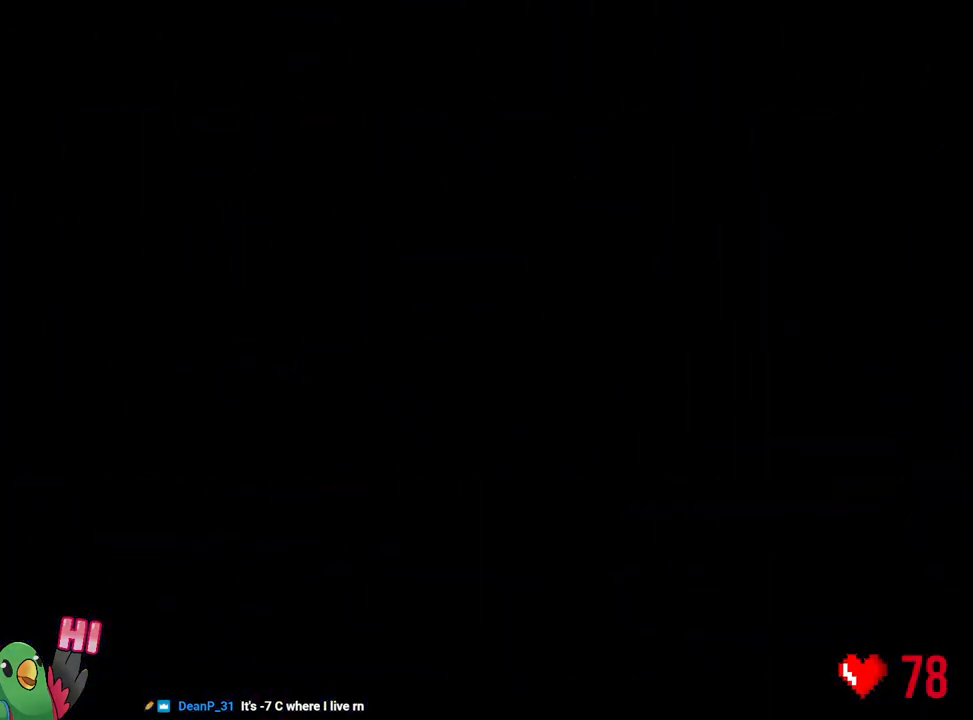
{"dt_ms": 500, "buttons": ["L2", "R1"], "left_stick": "center", "right_stick": "center", "events": [[200, "R1", "down"]]}
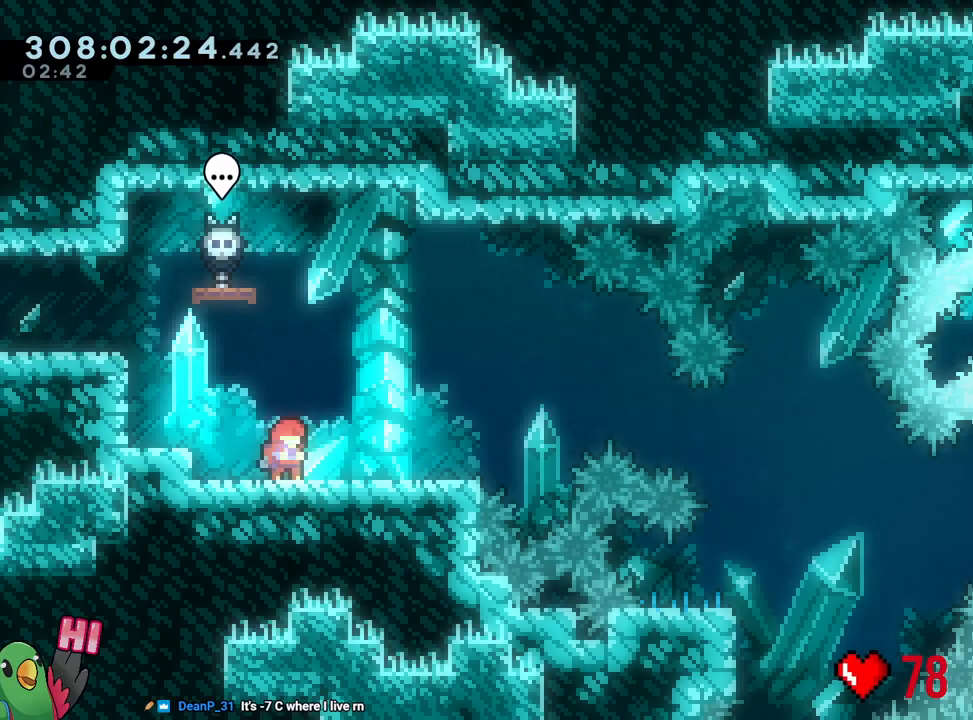
{"dt_ms": 500, "buttons": ["L2", "R1"], "left_stick": "center", "right_stick": "center", "events": []}
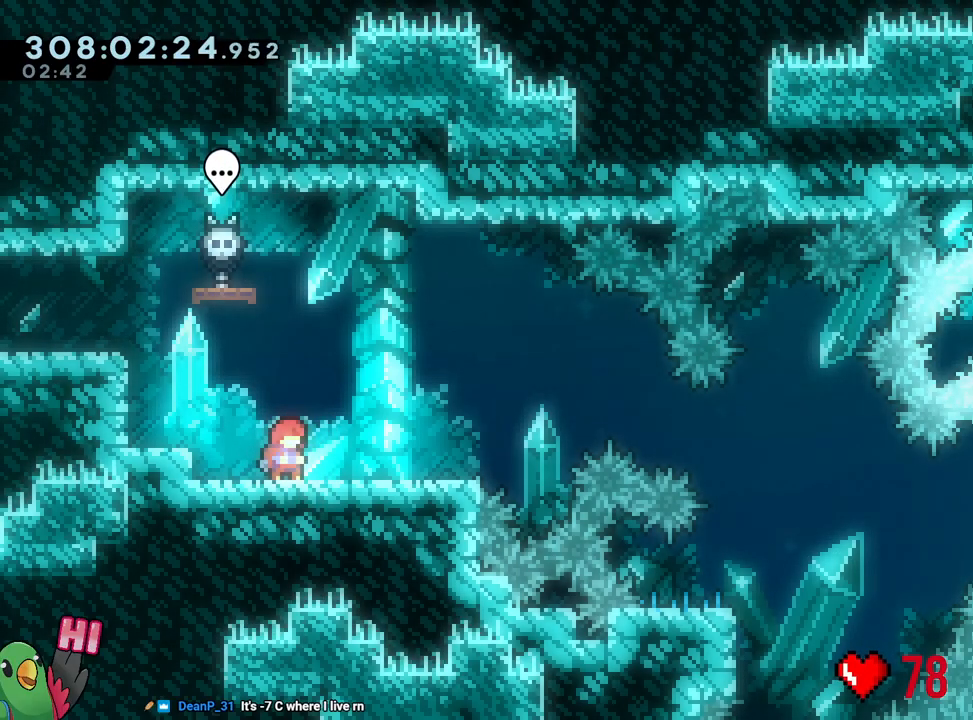
{"dt_ms": 500, "buttons": ["L2", "R1"], "left_stick": "center", "right_stick": "center", "events": []}
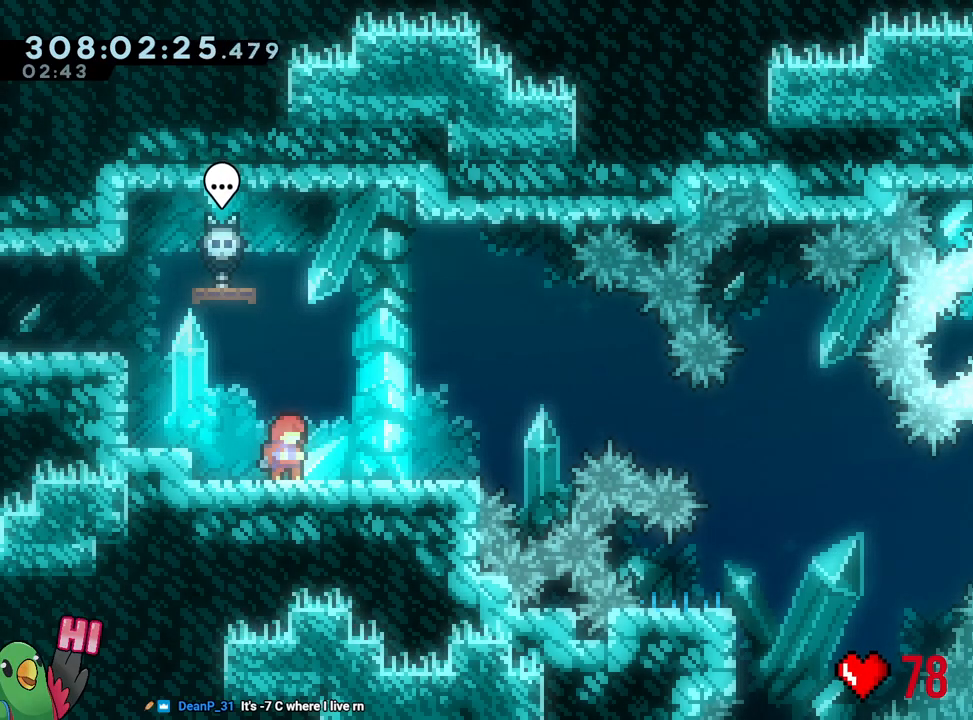
{"dt_ms": 500, "buttons": ["B", "R1"], "left_stick": "center", "right_stick": "center", "events": [[67, "left_stick", "right"], [83, "Y", "down"], [167, "Y", "up"], [250, "B", "down"], [283, "L2", "up"], [317, "left_stick", "center"]]}
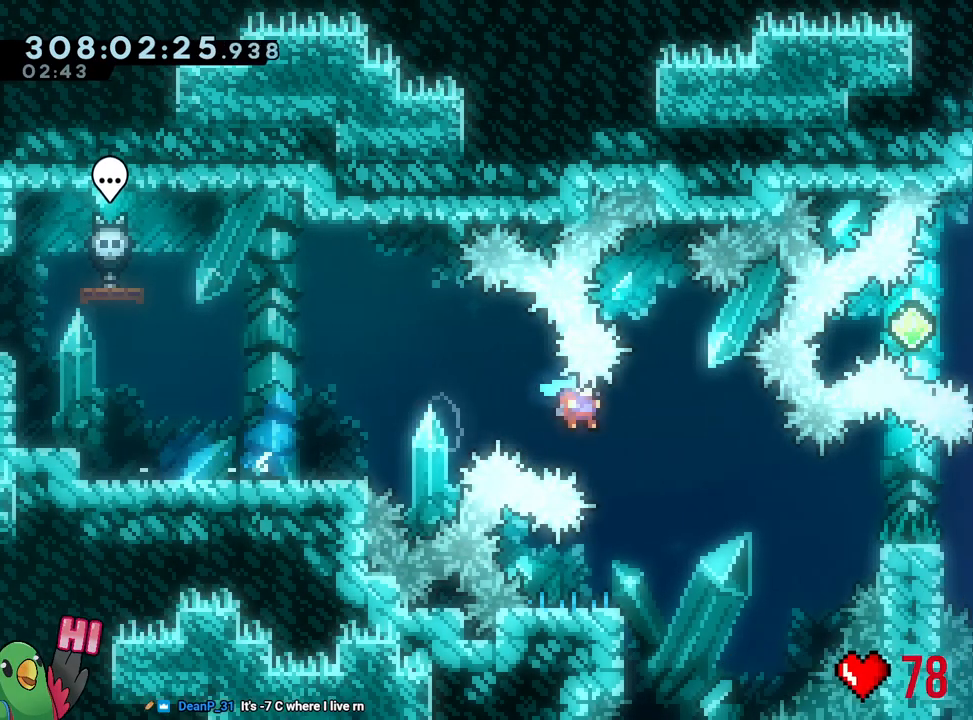
{"dt_ms": 500, "buttons": ["B", "R1"], "left_stick": "right", "right_stick": "center", "events": [[50, "left_stick", "right"], [150, "B", "up"], [150, "left_stick", "center"], [167, "R1", "up"], [200, "left_stick", "down-left"], [267, "Y", "down"], [367, "Y", "up"], [450, "B", "down"], [450, "R1", "down"], [483, "left_stick", "right"]]}
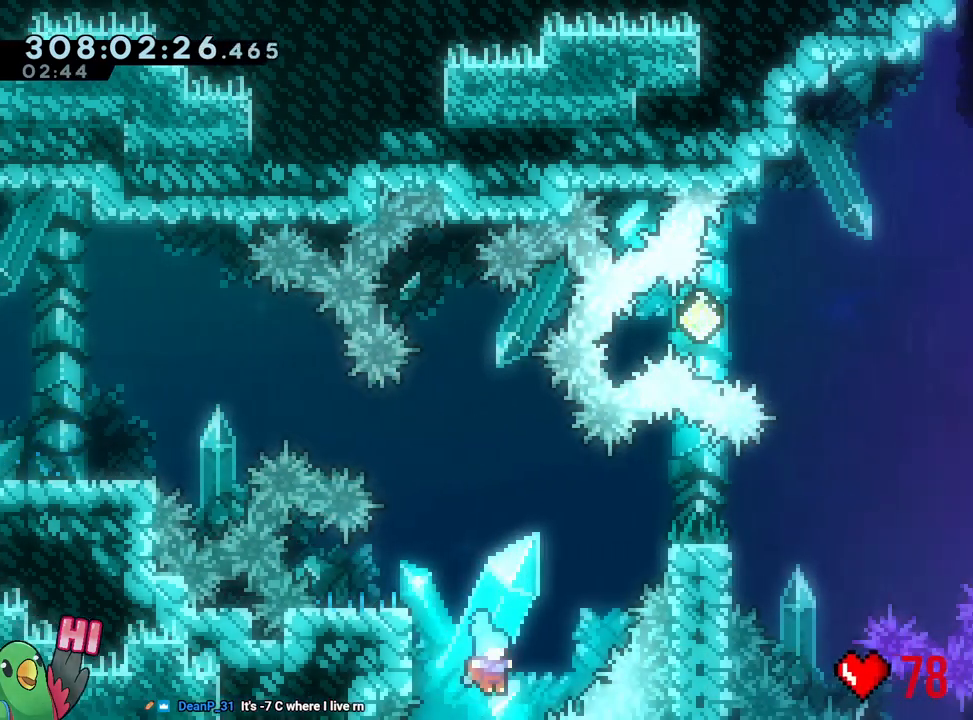
{"dt_ms": 1000, "buttons": [], "left_stick": "center", "right_stick": "center"}
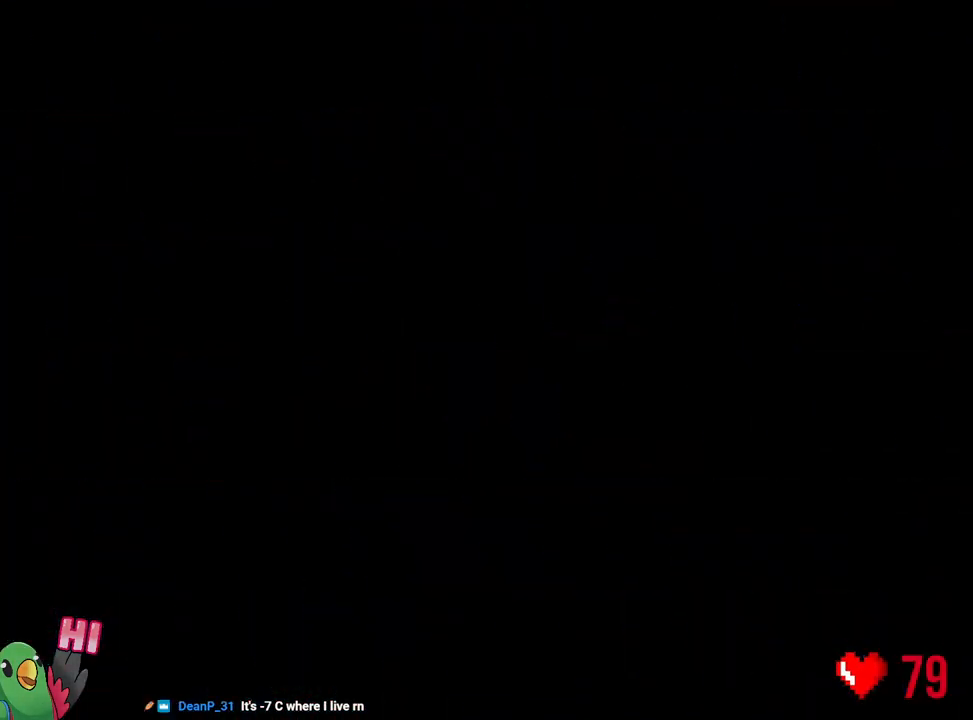
{"dt_ms": 500, "buttons": [], "left_stick": "center", "right_stick": "center", "events": []}